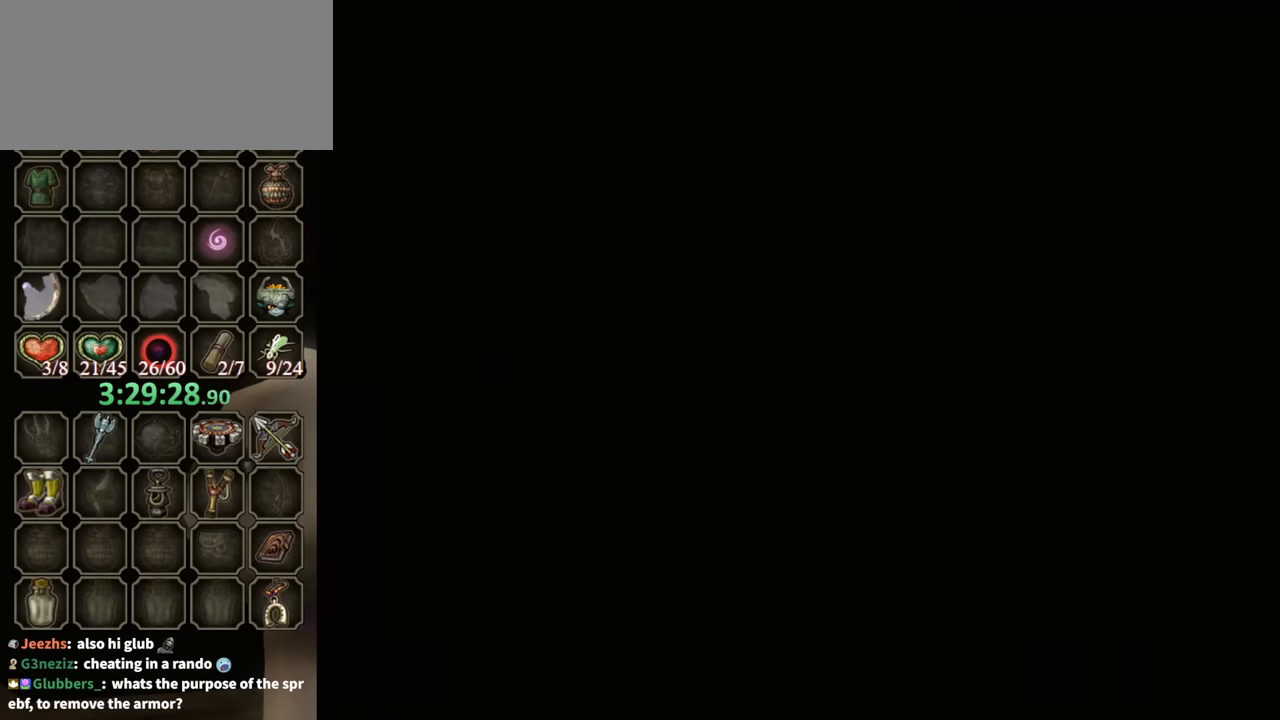
Gameplay with a controller (Nintendo layout); each line is a JSON object with the inputs held at the frame after it. "events" lists button and stick changes between this image and that frame as [ms after this image, input, new state], when the widget could be followed in between. Not read: L3 R3 START.
{"buttons": [], "left_stick": "center", "right_stick": "center", "events": []}
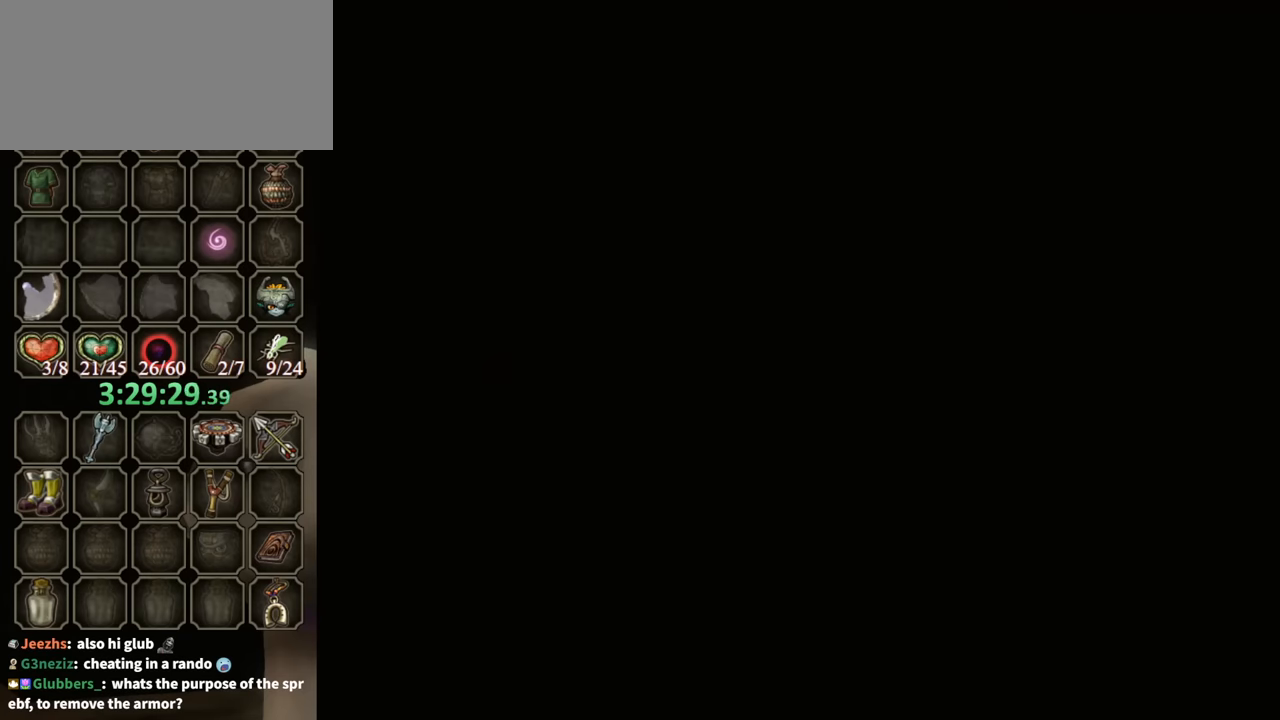
{"buttons": [], "left_stick": "center", "right_stick": "center", "events": []}
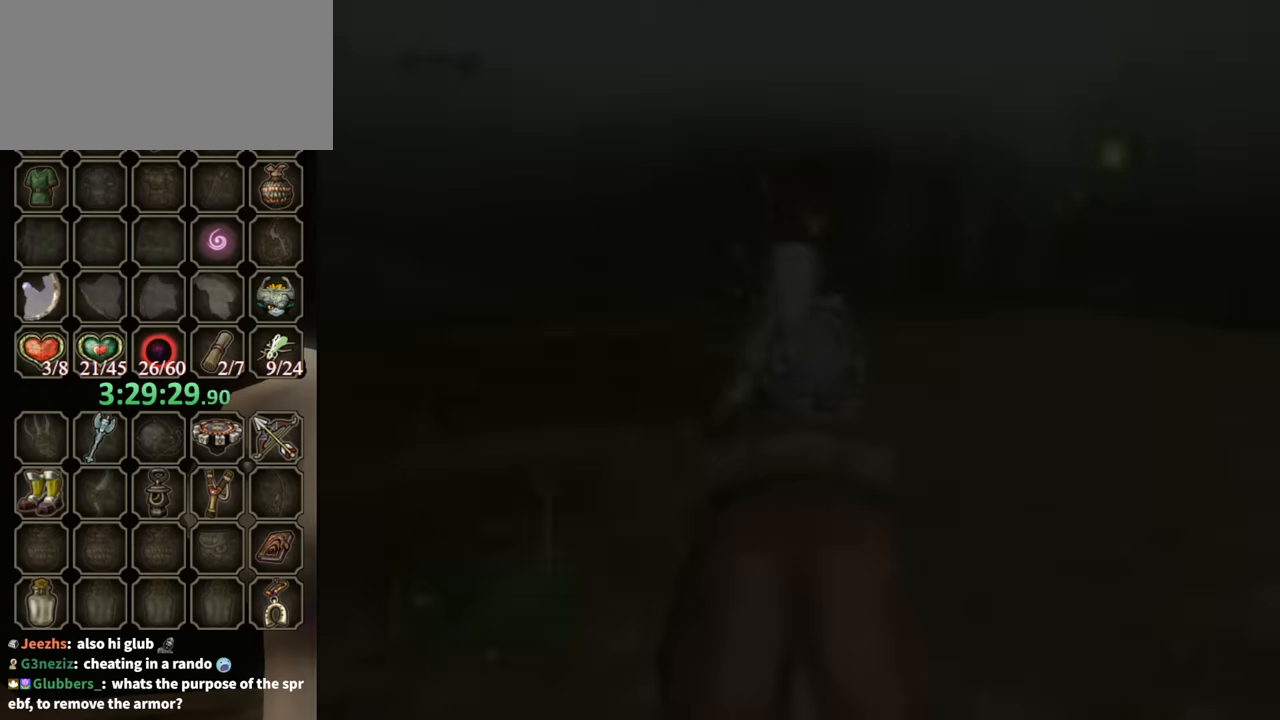
{"buttons": [], "left_stick": "center", "right_stick": "center", "events": []}
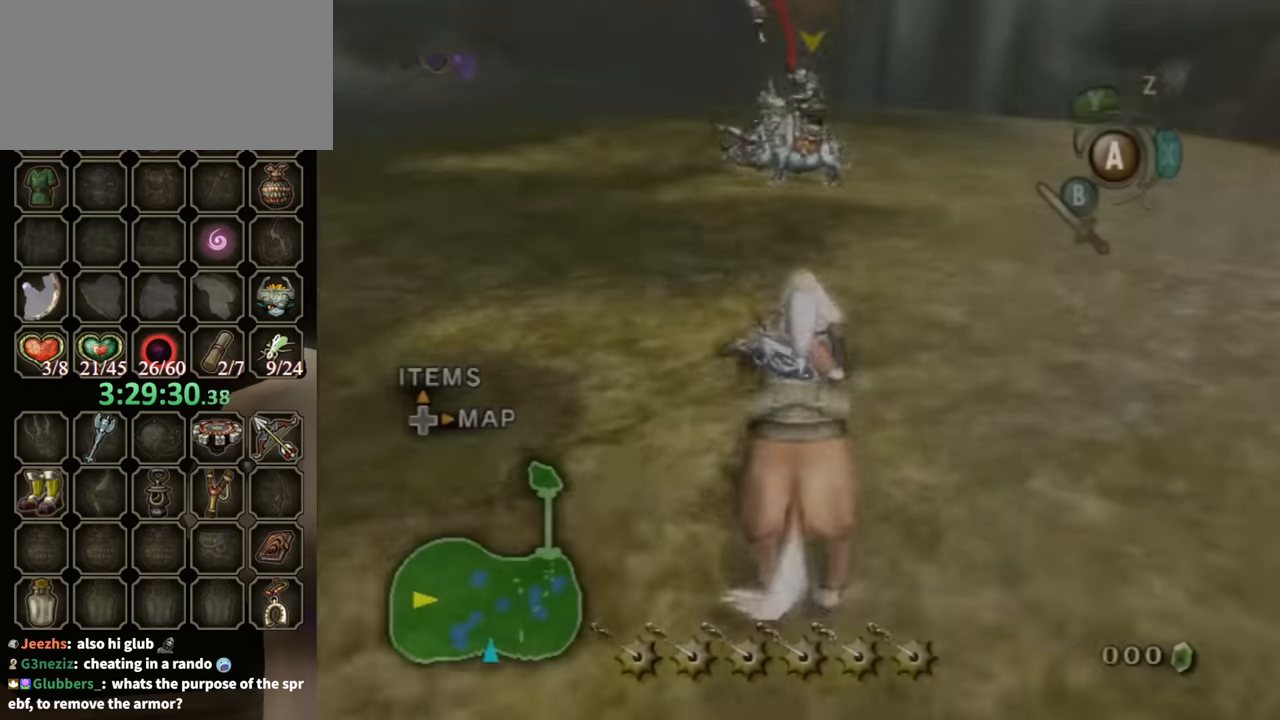
{"buttons": [], "left_stick": "center", "right_stick": "center", "events": []}
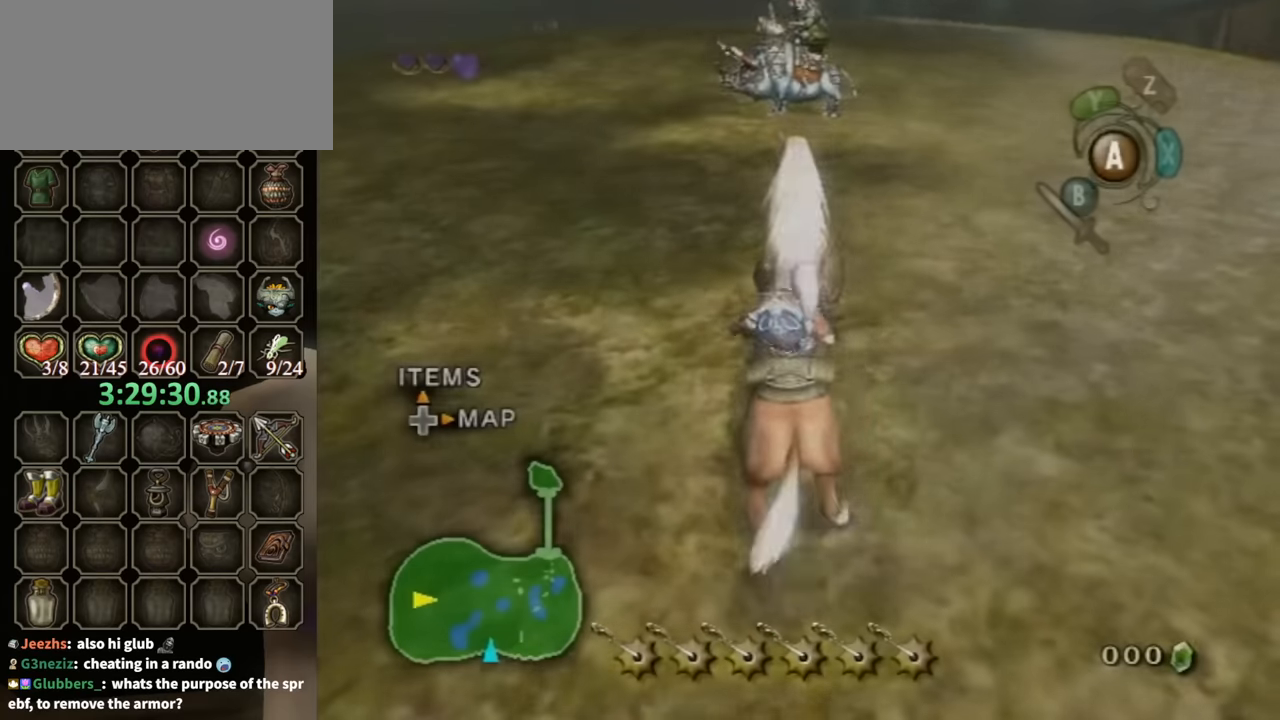
{"buttons": [], "left_stick": "center", "right_stick": "center", "events": []}
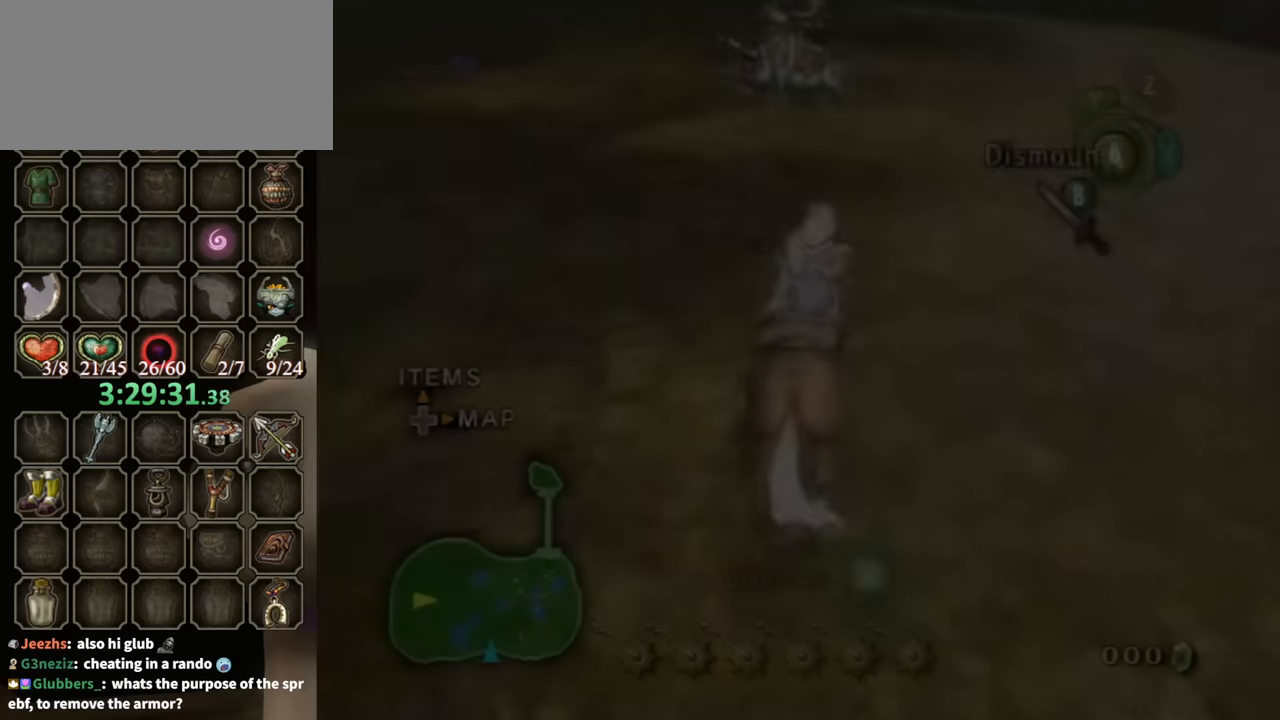
{"buttons": [], "left_stick": "center", "right_stick": "center", "events": []}
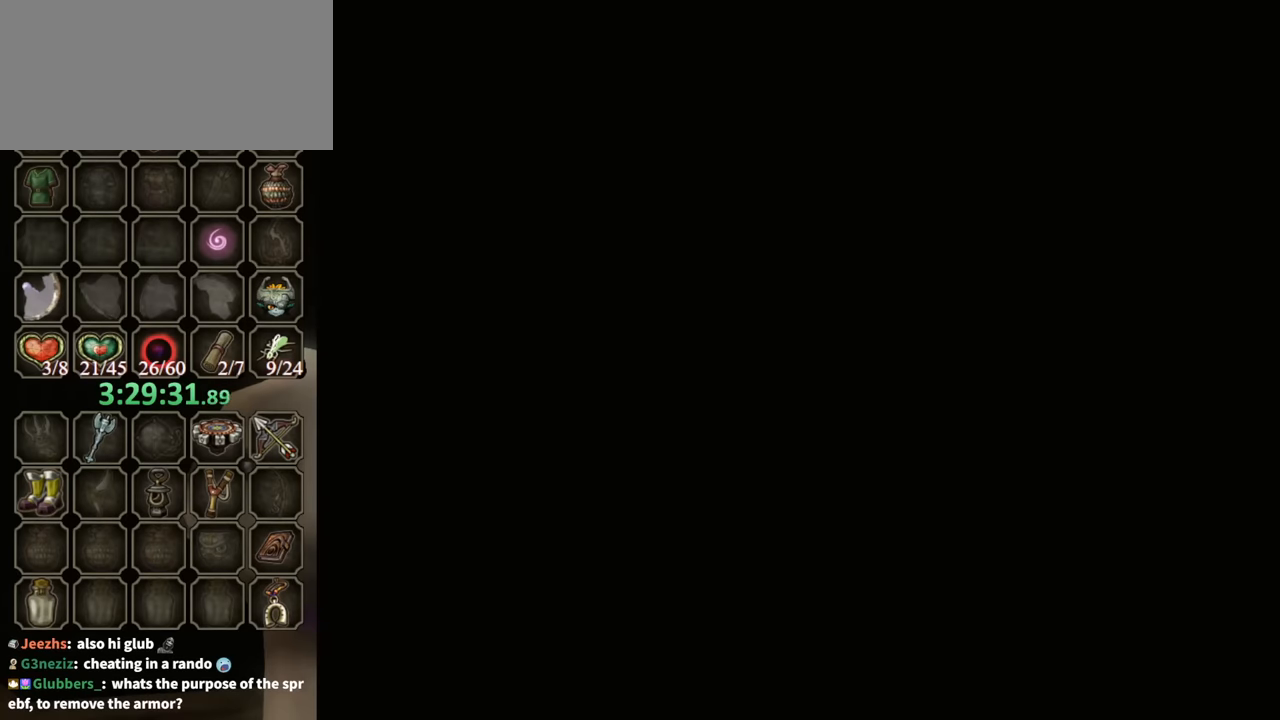
{"buttons": [], "left_stick": "center", "right_stick": "center", "events": []}
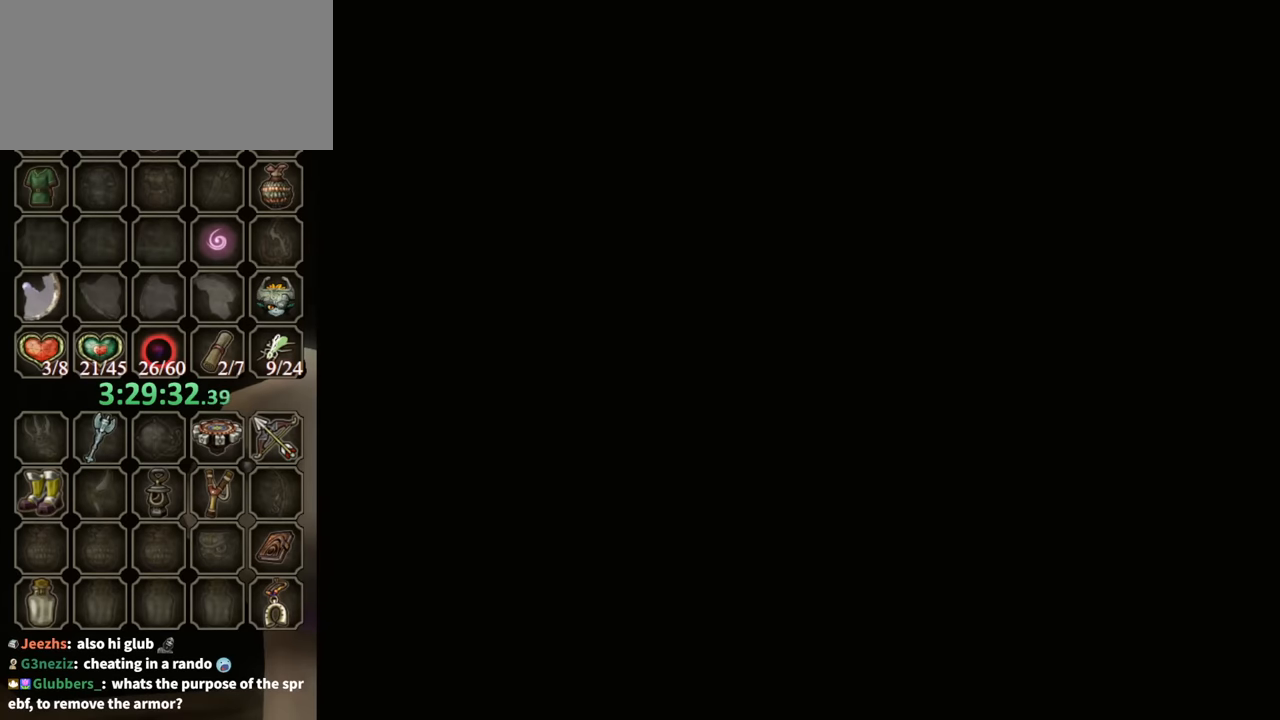
{"buttons": [], "left_stick": "center", "right_stick": "center", "events": []}
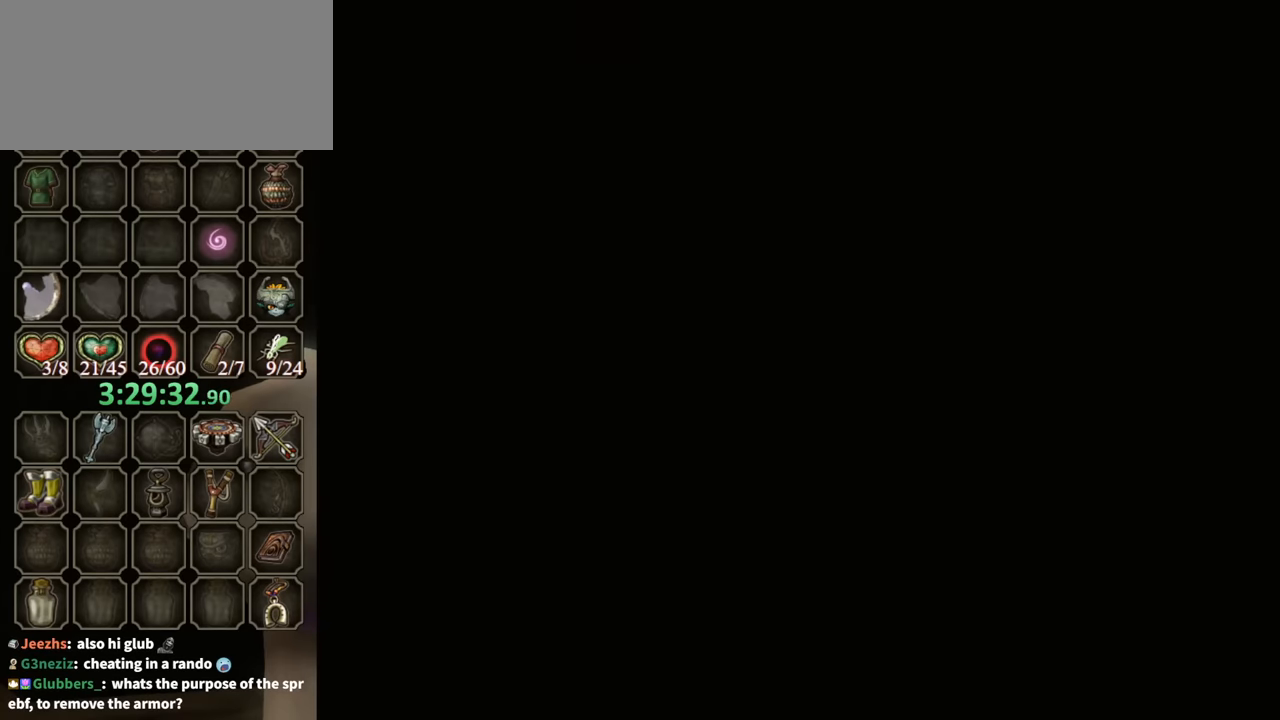
{"buttons": [], "left_stick": "center", "right_stick": "center", "events": []}
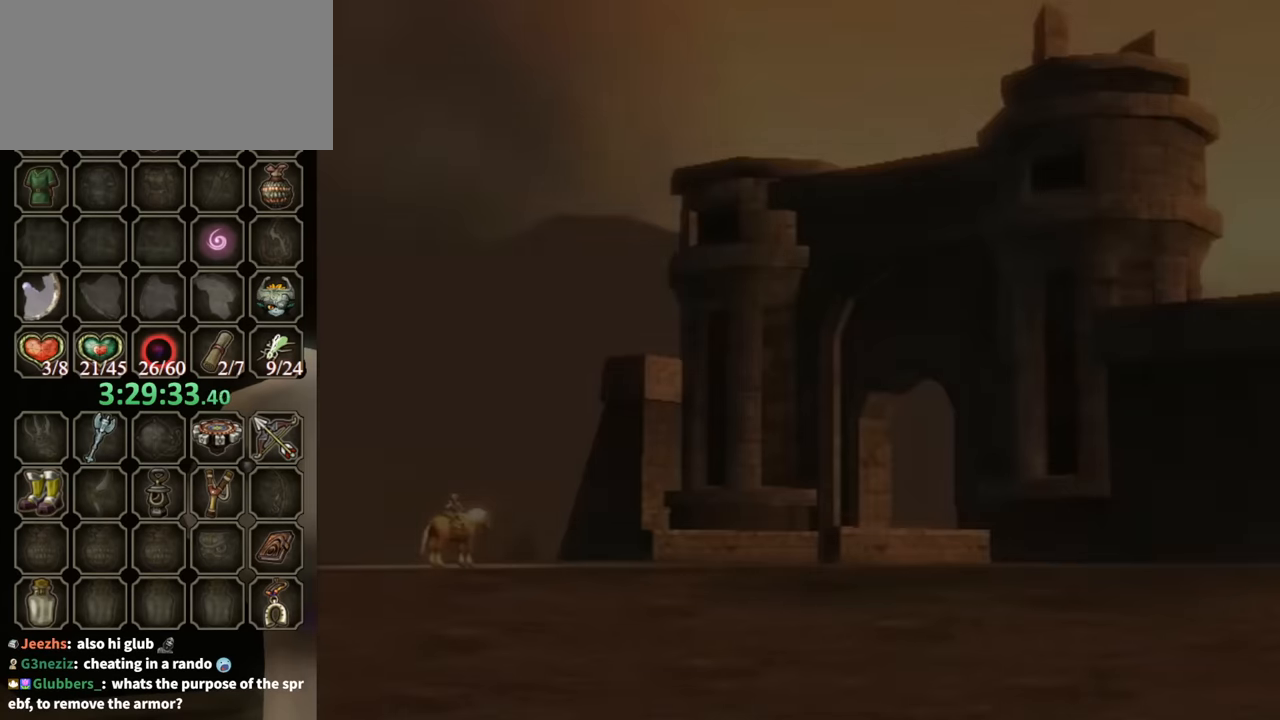
{"buttons": [], "left_stick": "center", "right_stick": "center", "events": []}
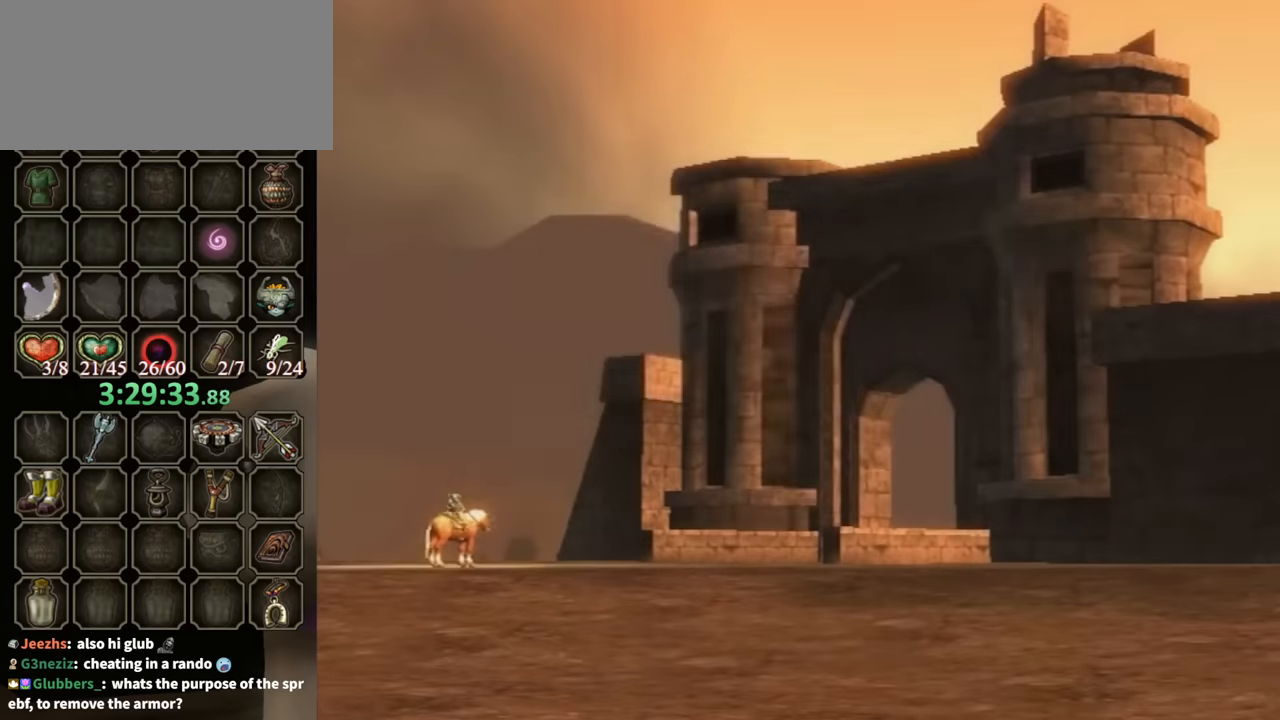
{"buttons": ["A"], "left_stick": "center", "right_stick": "center", "events": [[134, "A", "down"], [200, "A", "up"], [267, "A", "down"], [367, "A", "up"], [467, "A", "down"]]}
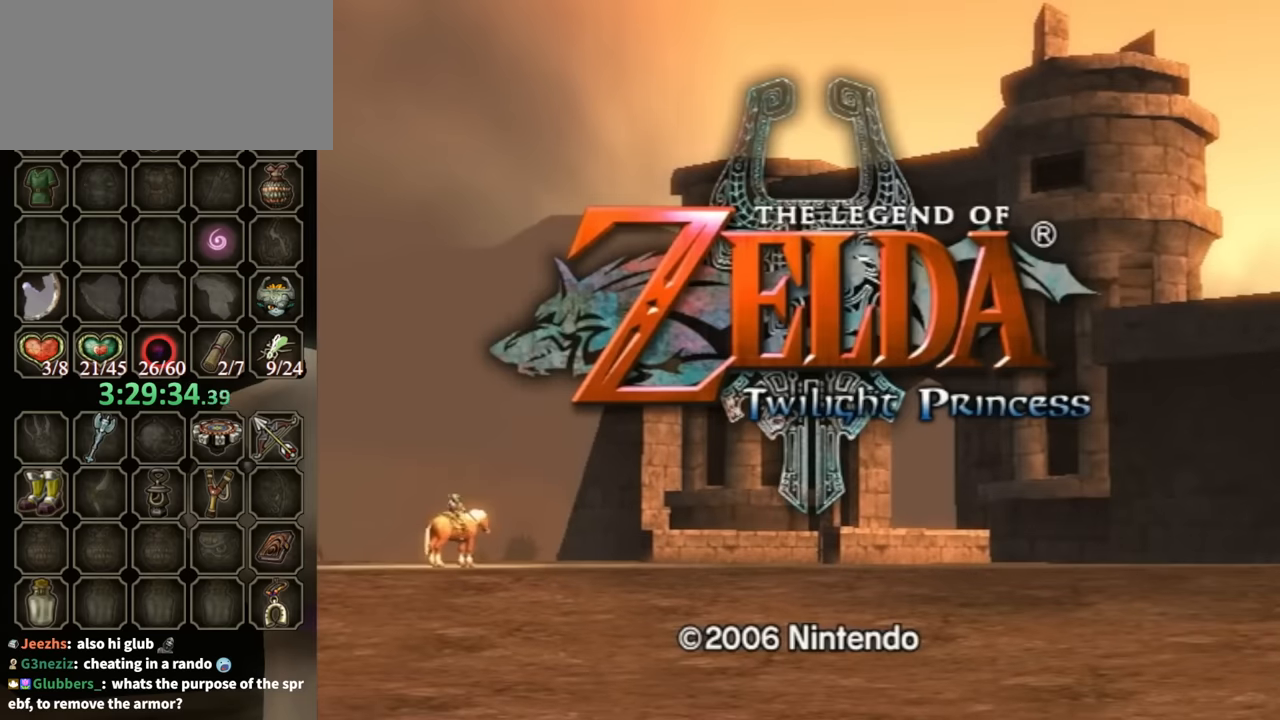
{"buttons": [], "left_stick": "center", "right_stick": "center", "events": [[67, "A", "up"], [100, "A", "down"], [167, "A", "up"], [267, "A", "down"], [334, "A", "up"], [434, "A", "down"], [500, "A", "up"]]}
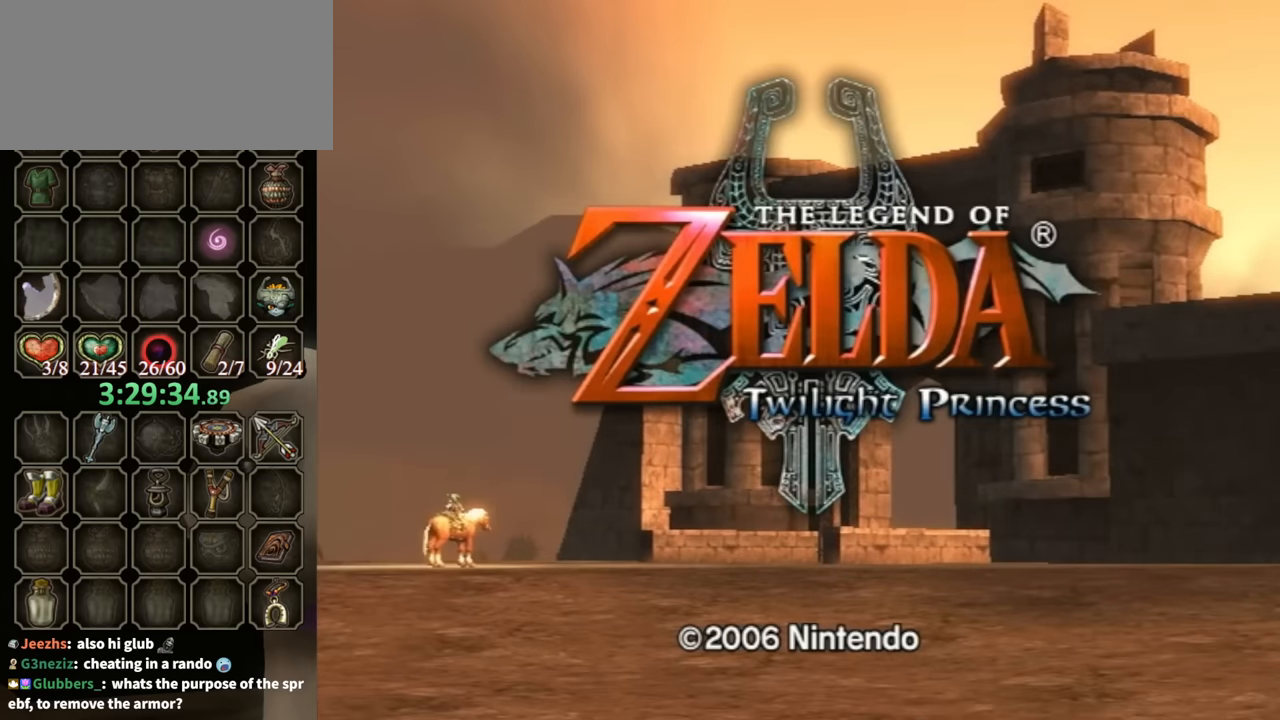
{"buttons": [], "left_stick": "center", "right_stick": "center", "events": [[67, "A", "down"], [134, "A", "up"], [234, "A", "down"], [334, "A", "up"], [400, "A", "down"], [500, "A", "up"]]}
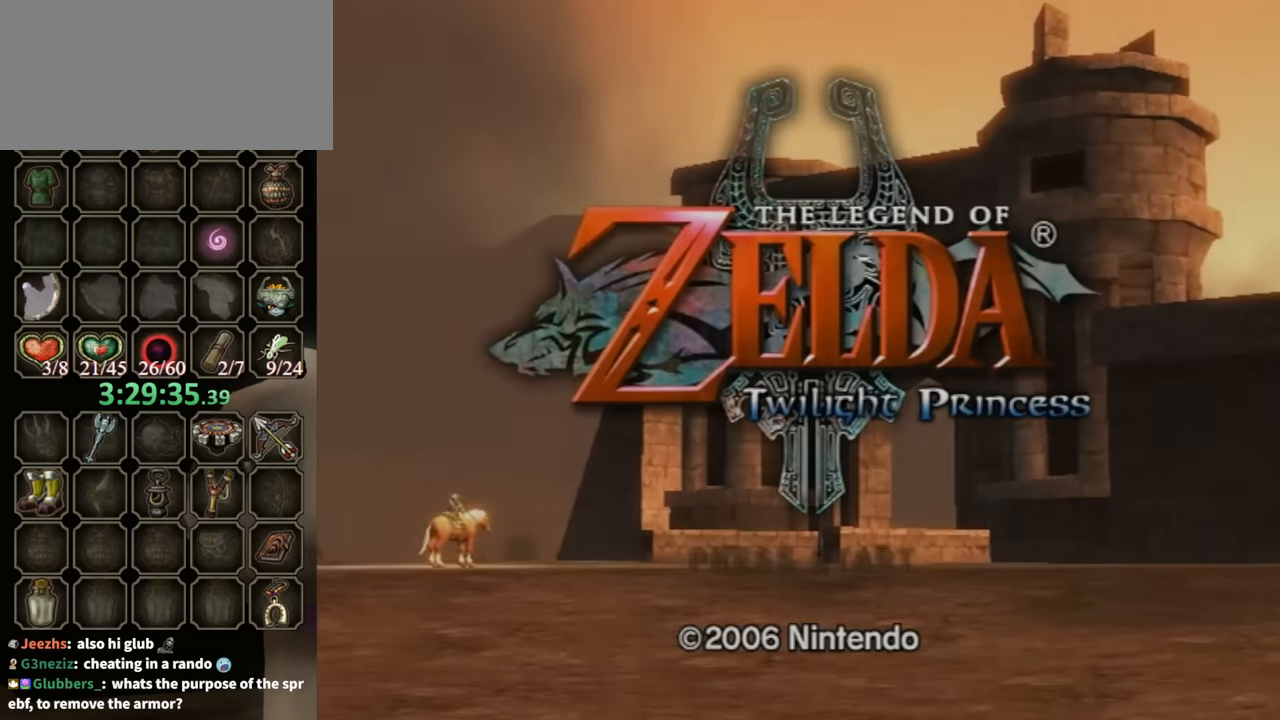
{"buttons": [], "left_stick": "center", "right_stick": "center", "events": [[67, "A", "down"], [167, "A", "up"]]}
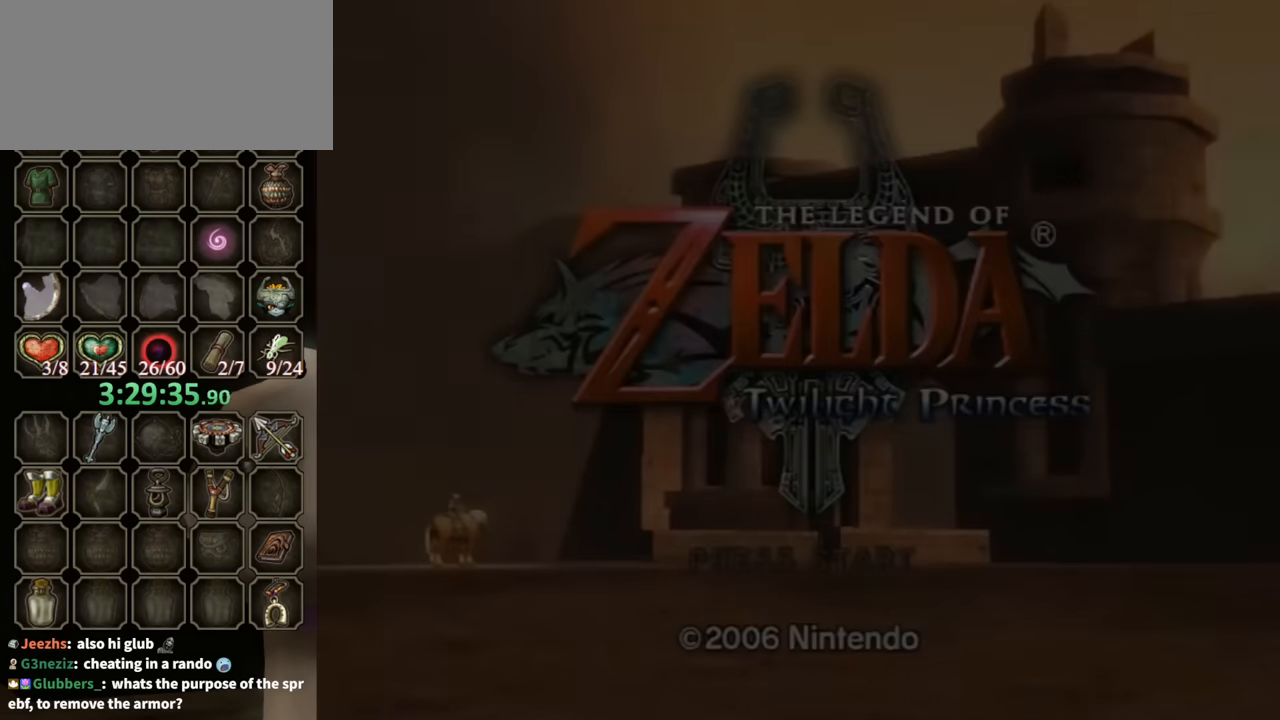
{"buttons": [], "left_stick": "center", "right_stick": "center", "events": []}
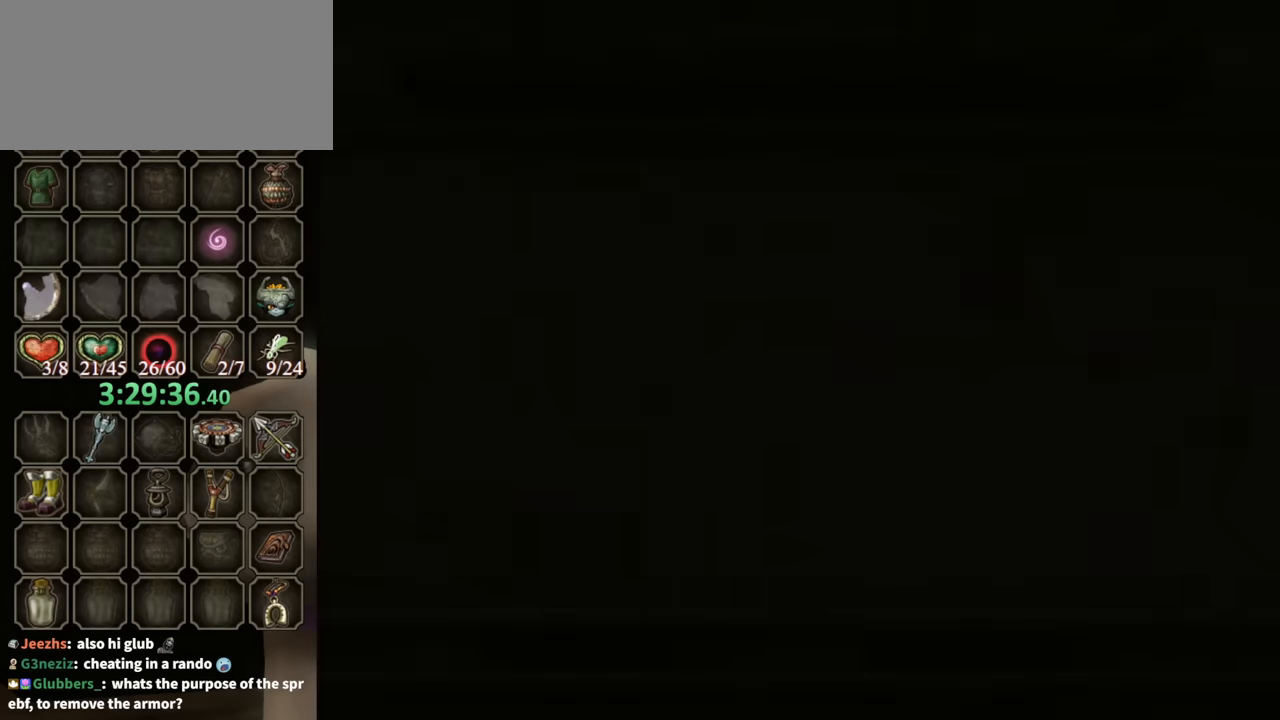
{"buttons": [], "left_stick": "center", "right_stick": "center", "events": []}
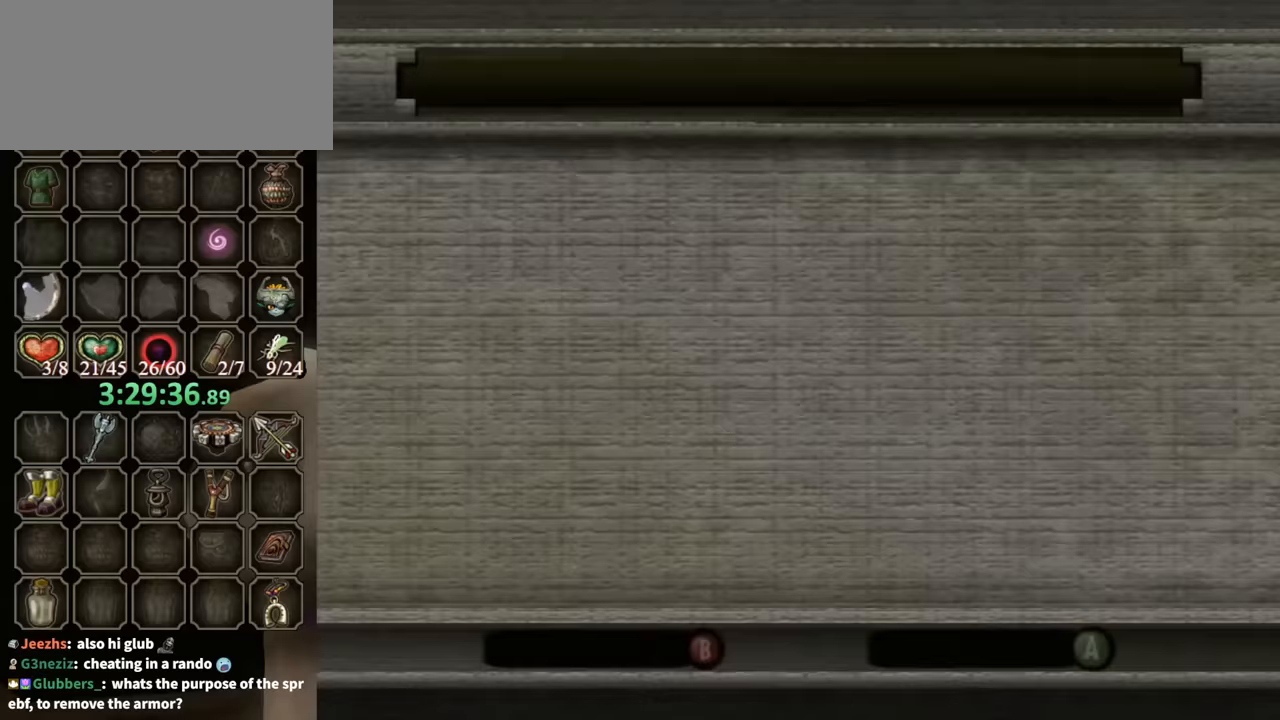
{"buttons": [], "left_stick": "center", "right_stick": "center", "events": []}
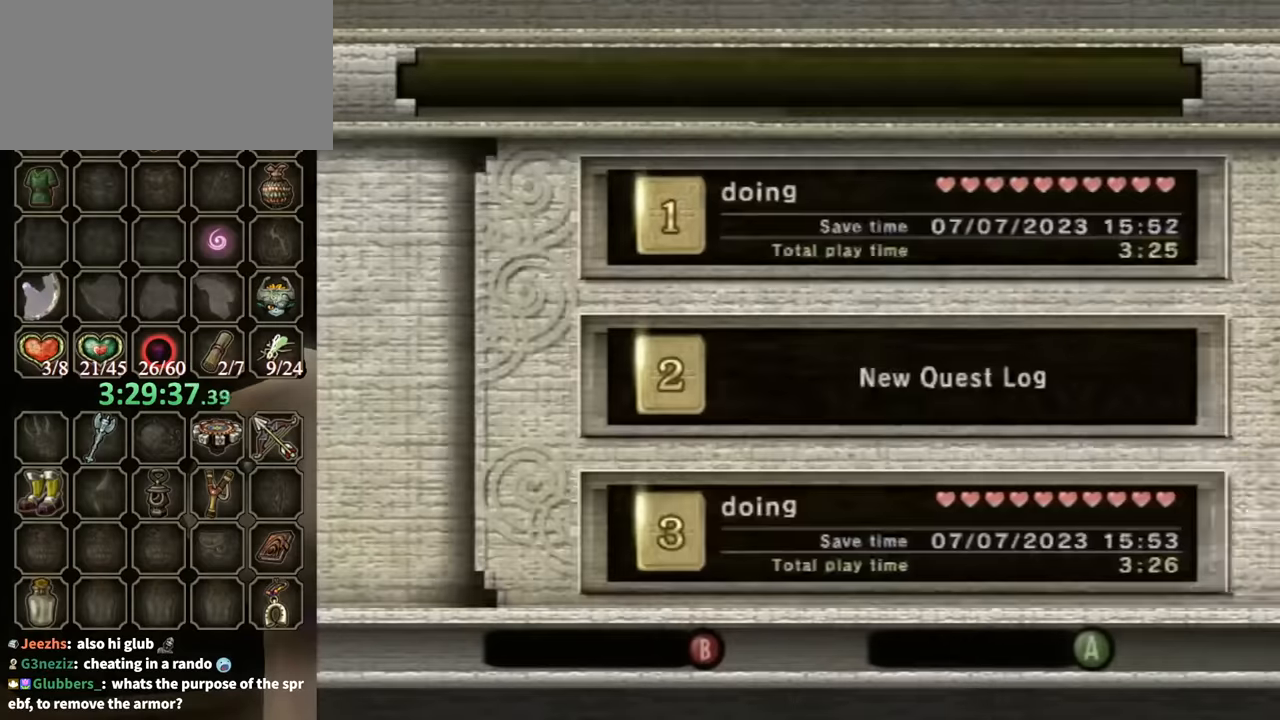
{"buttons": [], "left_stick": "center", "right_stick": "center", "events": []}
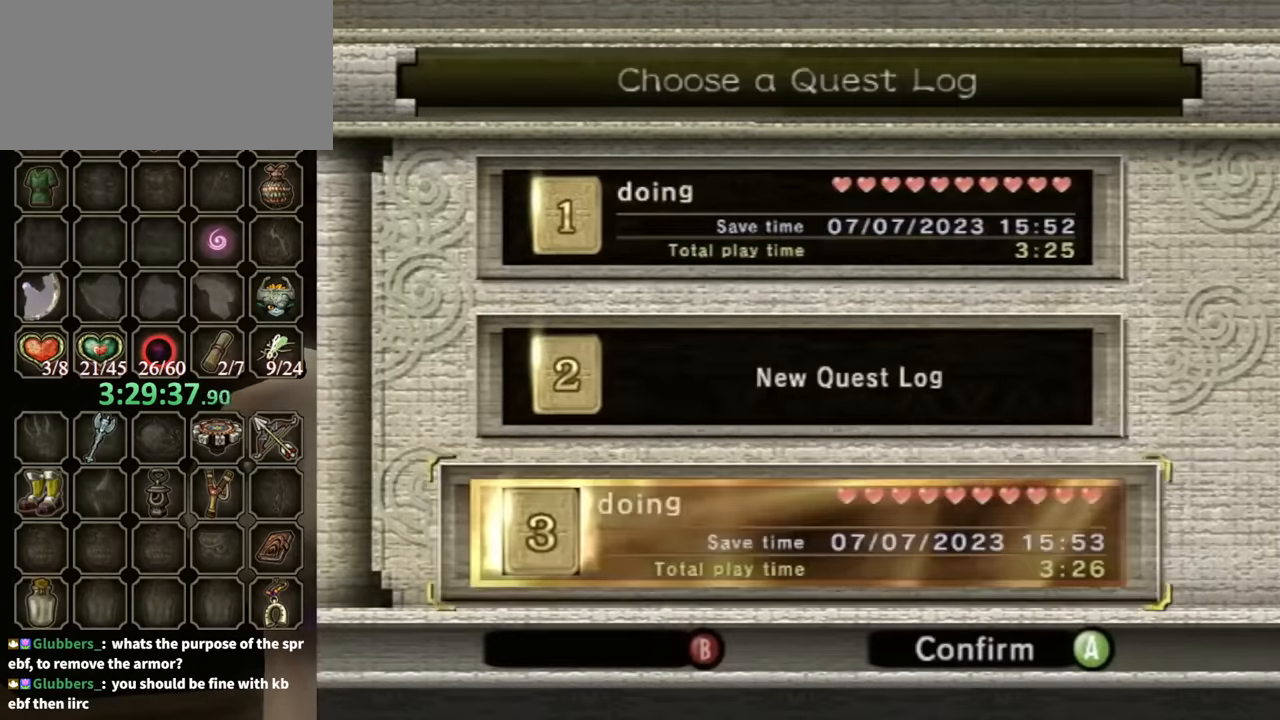
{"buttons": [], "left_stick": "center", "right_stick": "center", "events": []}
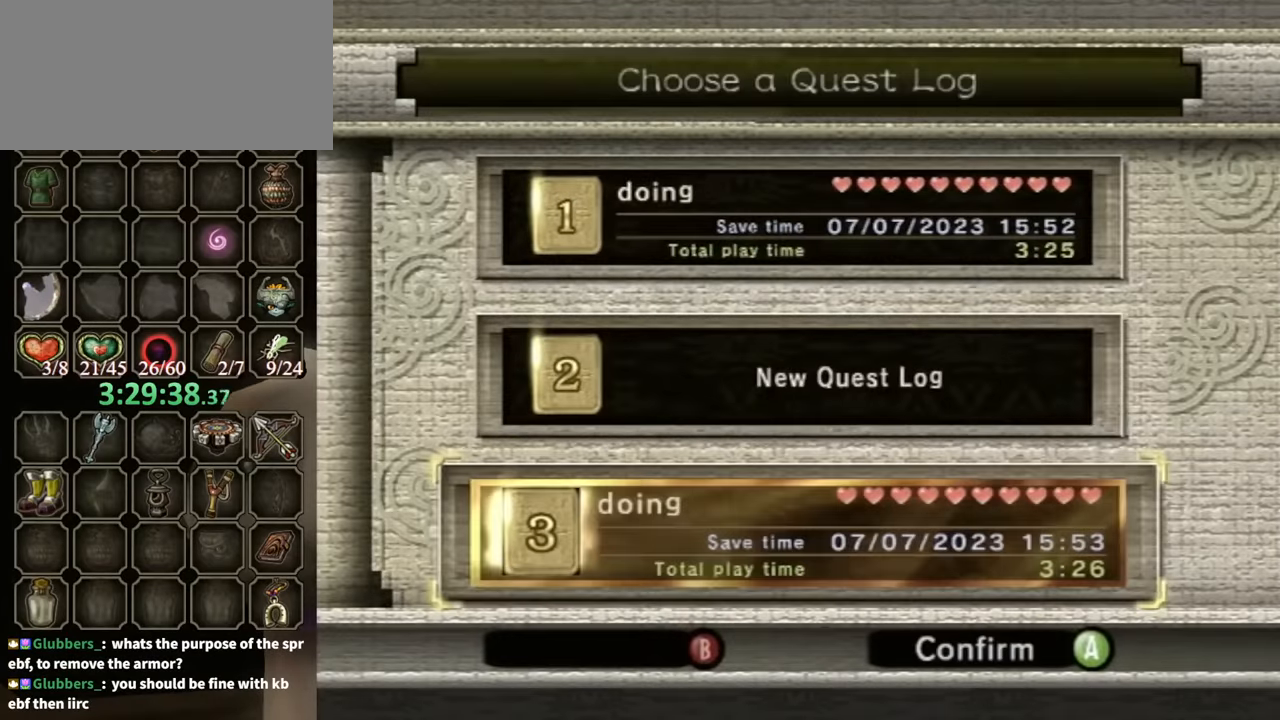
{"buttons": [], "left_stick": "center", "right_stick": "center", "events": [[367, "A", "down"], [467, "A", "up"]]}
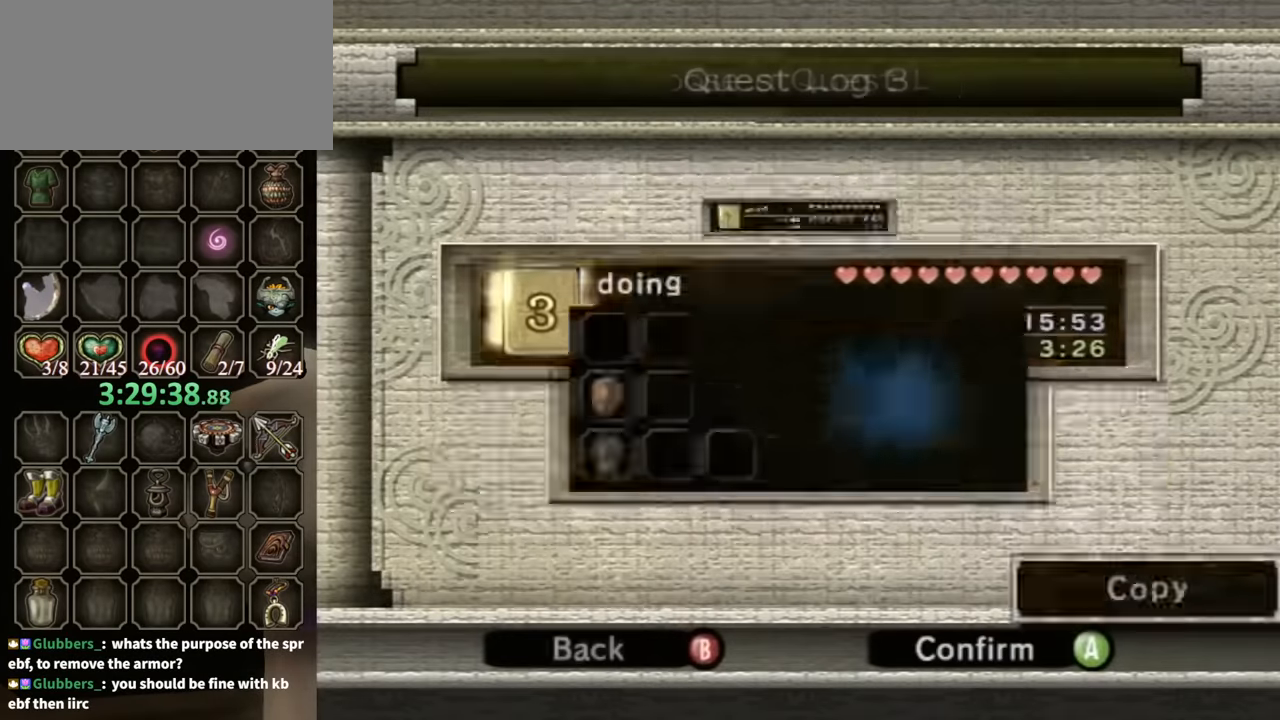
{"buttons": ["A"], "left_stick": "center", "right_stick": "center", "events": [[33, "A", "down"], [133, "A", "up"], [200, "A", "down"], [300, "A", "up"], [367, "A", "down"], [433, "A", "up"], [467, "A", "down"]]}
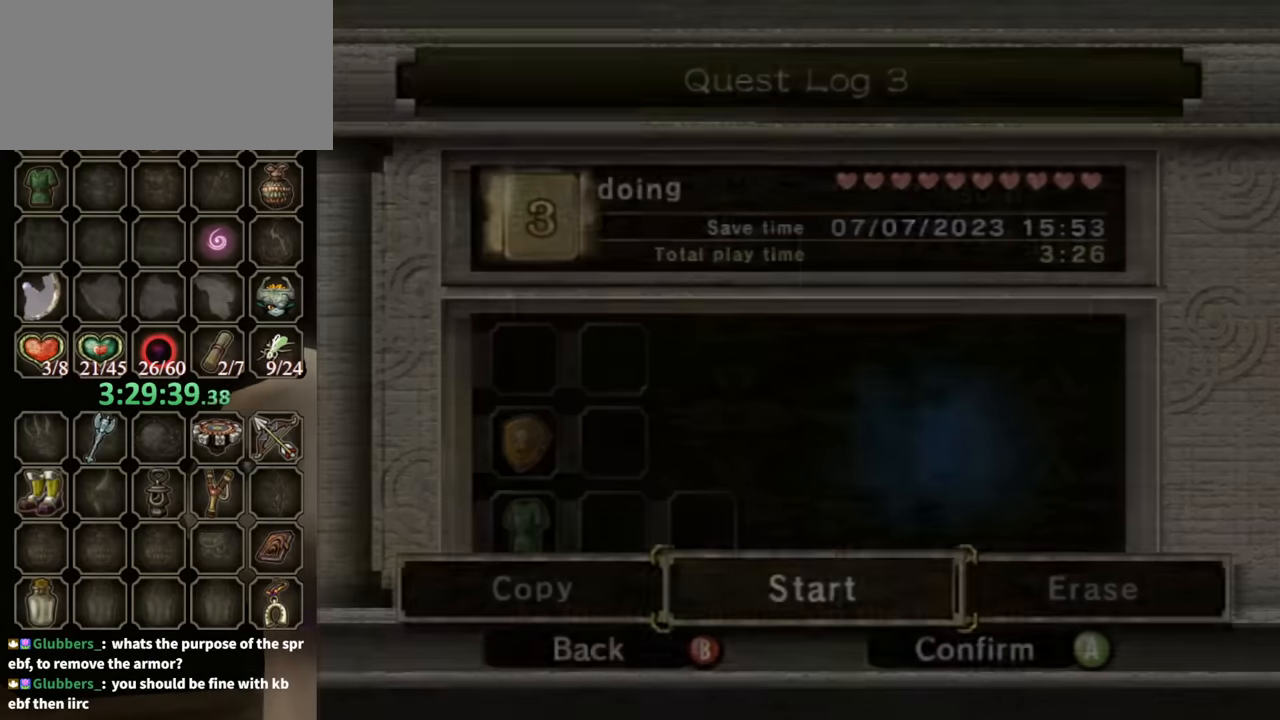
{"buttons": ["A"], "left_stick": "center", "right_stick": "center", "events": [[67, "A", "up"], [133, "A", "down"], [233, "A", "up"], [333, "A", "down"], [367, "A", "up"], [433, "A", "down"]]}
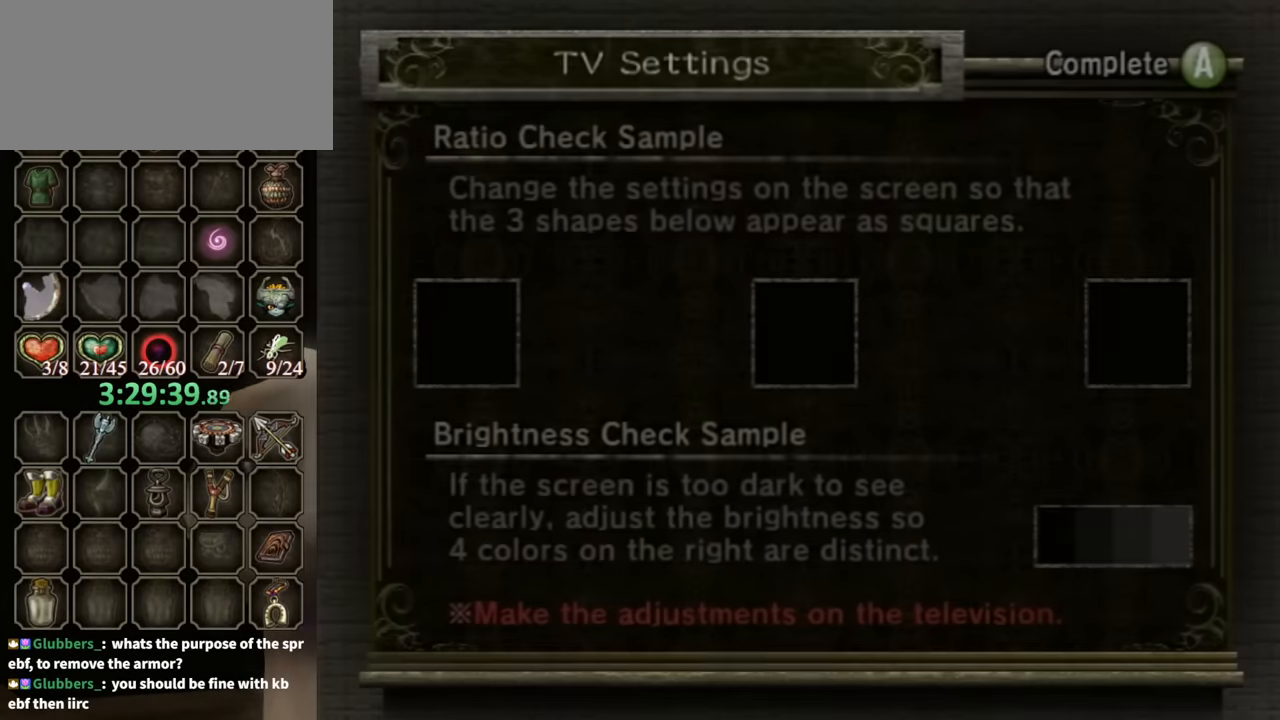
{"buttons": [], "left_stick": "center", "right_stick": "center", "events": [[33, "A", "up"], [100, "A", "down"], [200, "A", "up"], [300, "A", "down"], [367, "A", "up"], [467, "A", "down"], [500, "A", "up"]]}
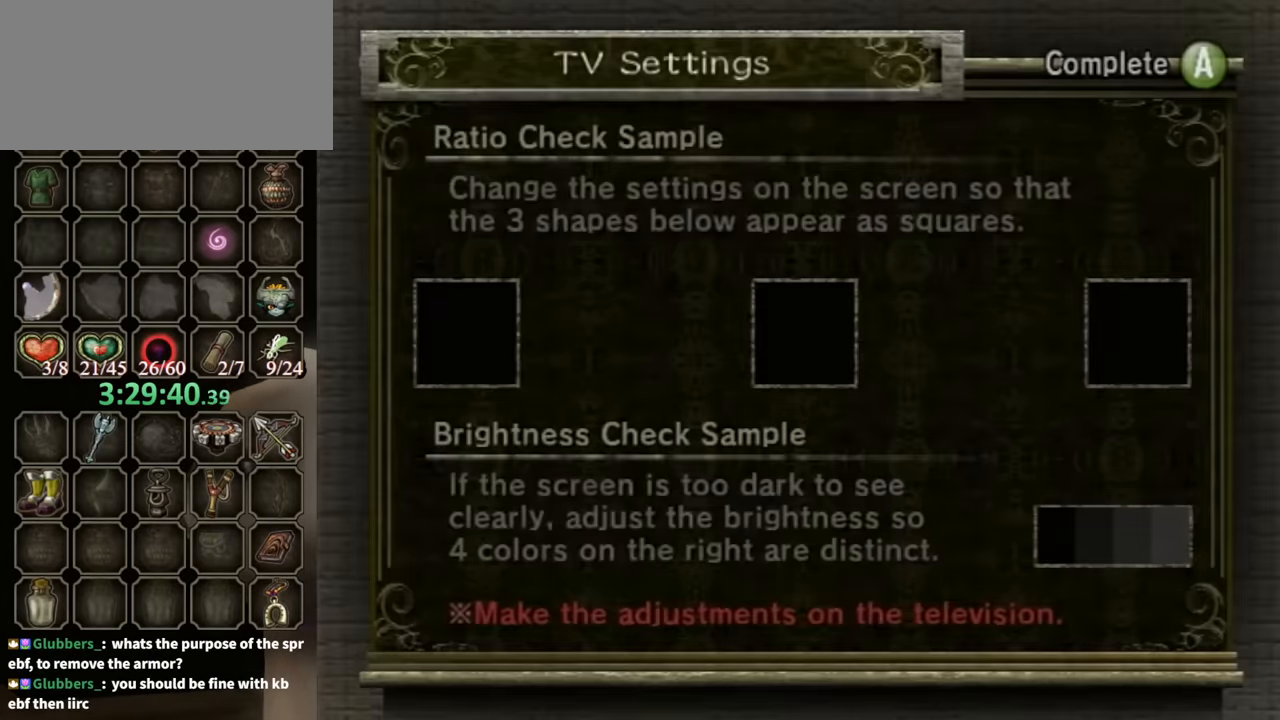
{"buttons": [], "left_stick": "center", "right_stick": "center", "events": [[100, "A", "down"], [167, "A", "up"], [267, "A", "down"], [333, "A", "up"]]}
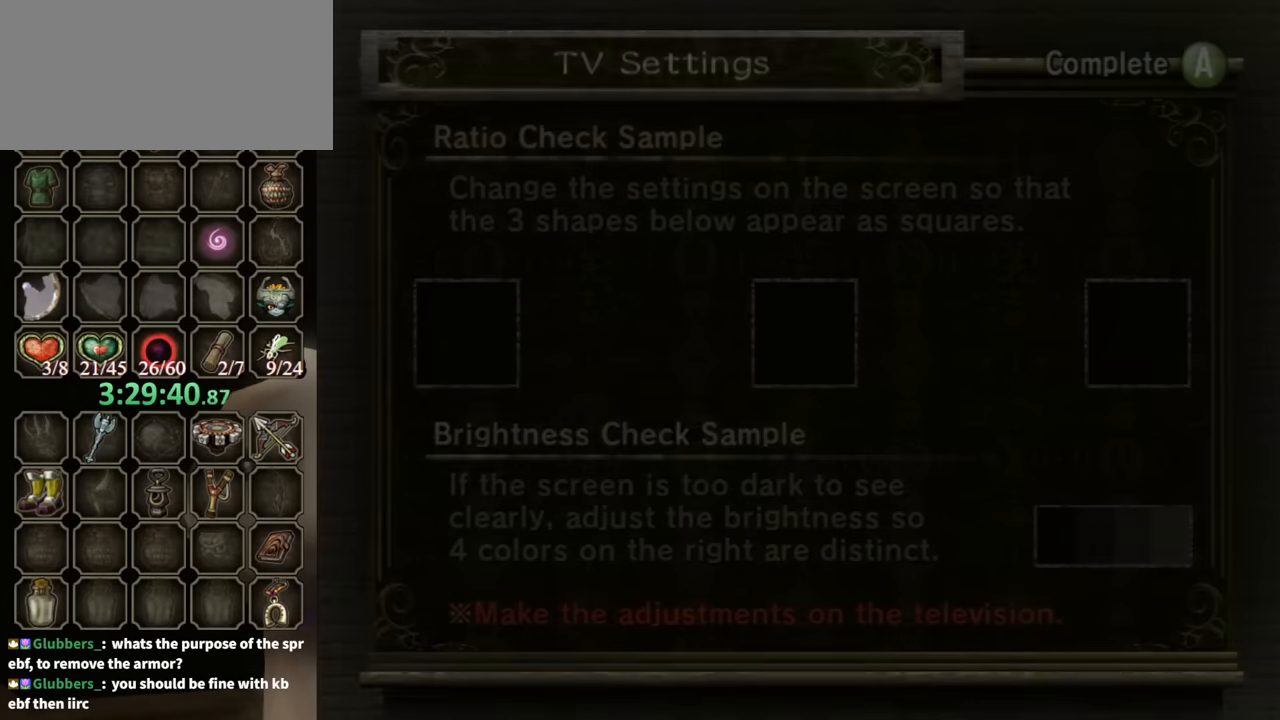
{"buttons": [], "left_stick": "center", "right_stick": "center", "events": []}
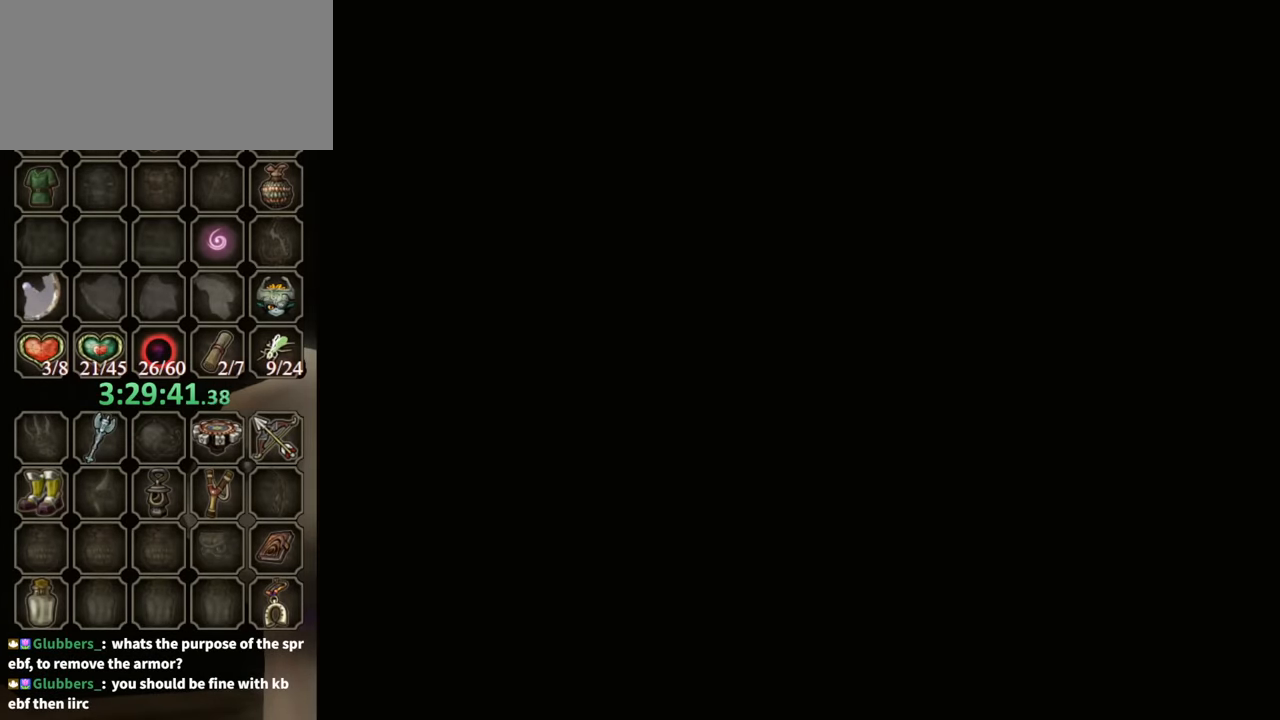
{"buttons": [], "left_stick": "center", "right_stick": "center", "events": []}
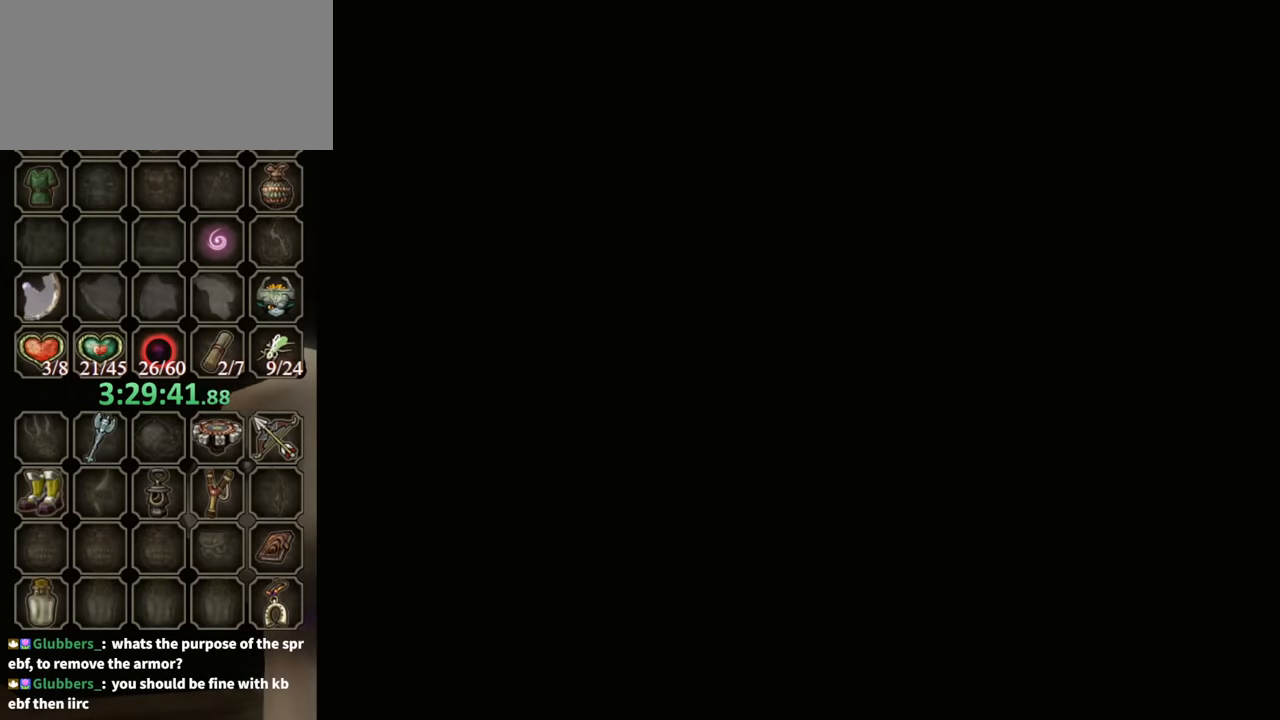
{"buttons": [], "left_stick": "center", "right_stick": "center", "events": []}
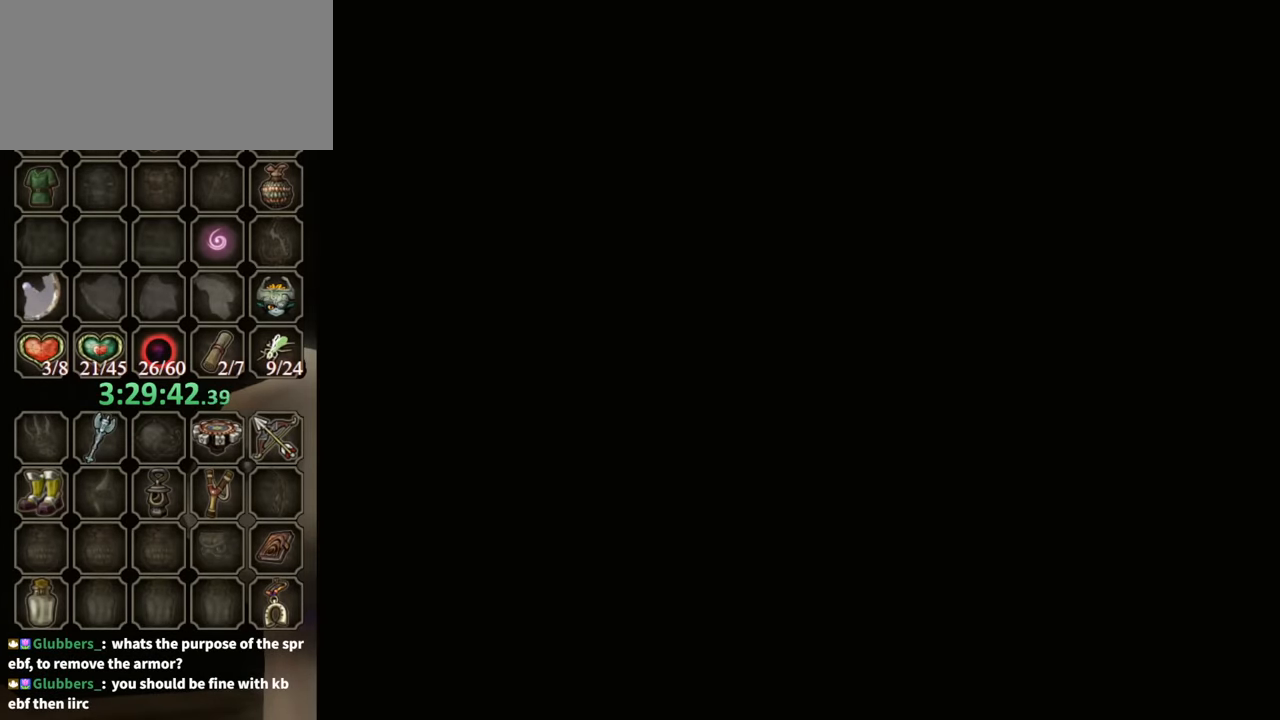
{"buttons": [], "left_stick": "center", "right_stick": "center", "events": []}
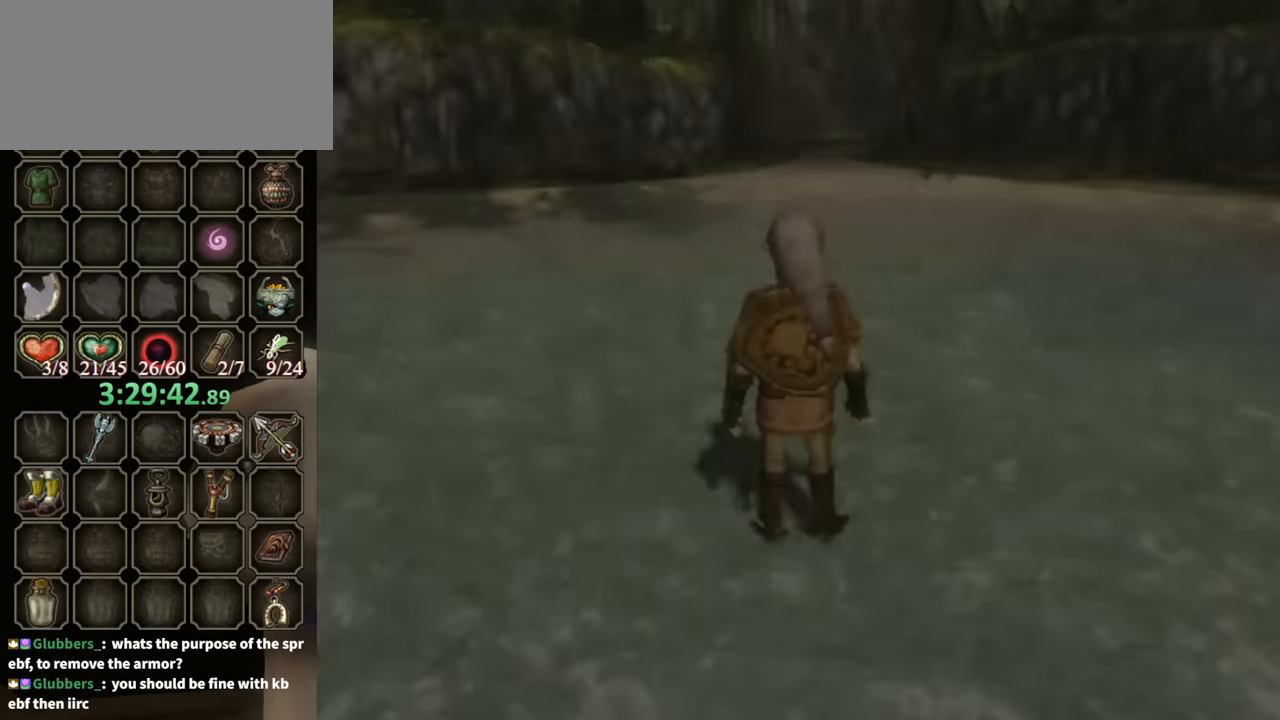
{"buttons": [], "left_stick": "center", "right_stick": "center", "events": []}